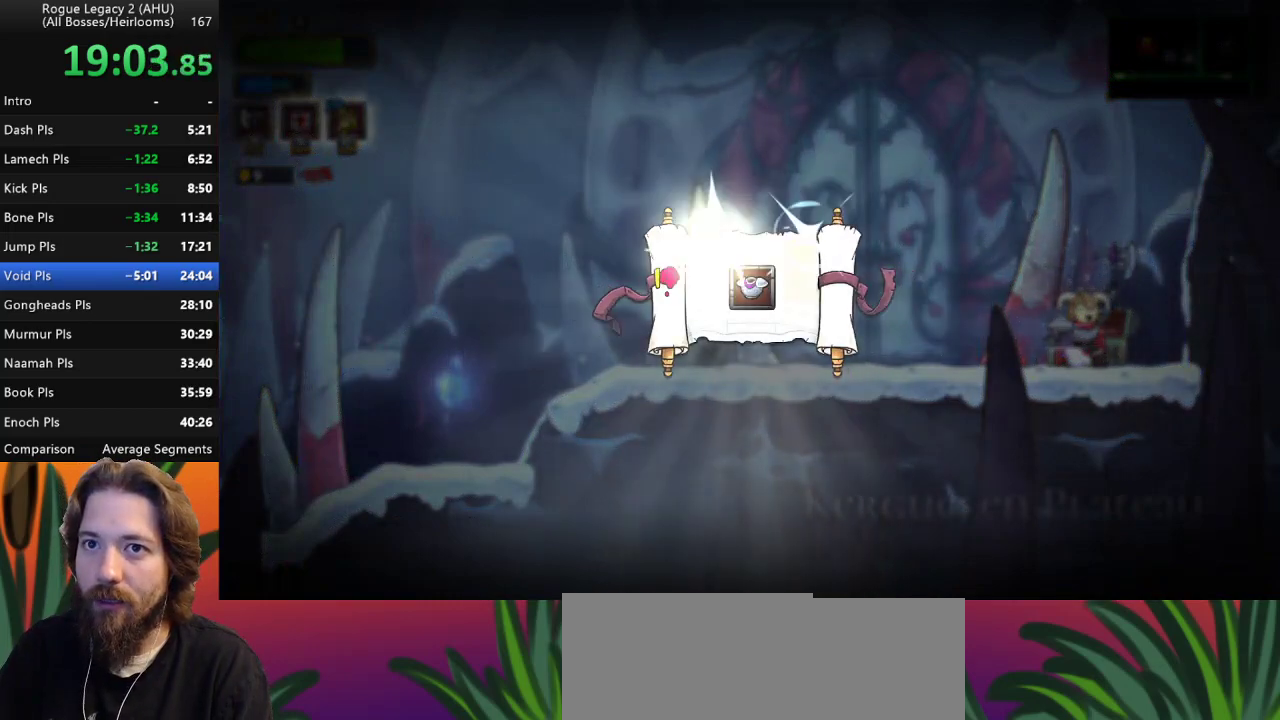
Gameplay with keyboard; each line is a JSON object with the keys held at the frame after it. "events" lists presses ("down") and releases ("up") of "a", "c", "d", "down", "left", "right", "s", "up", "x" and "z" between this image and that frame as [ms after this image, input, new state], when the widget could be followed in between. No other keys are recorded. Mouse input is not recorded. Not read: other_keys.
{"keys": [], "events": []}
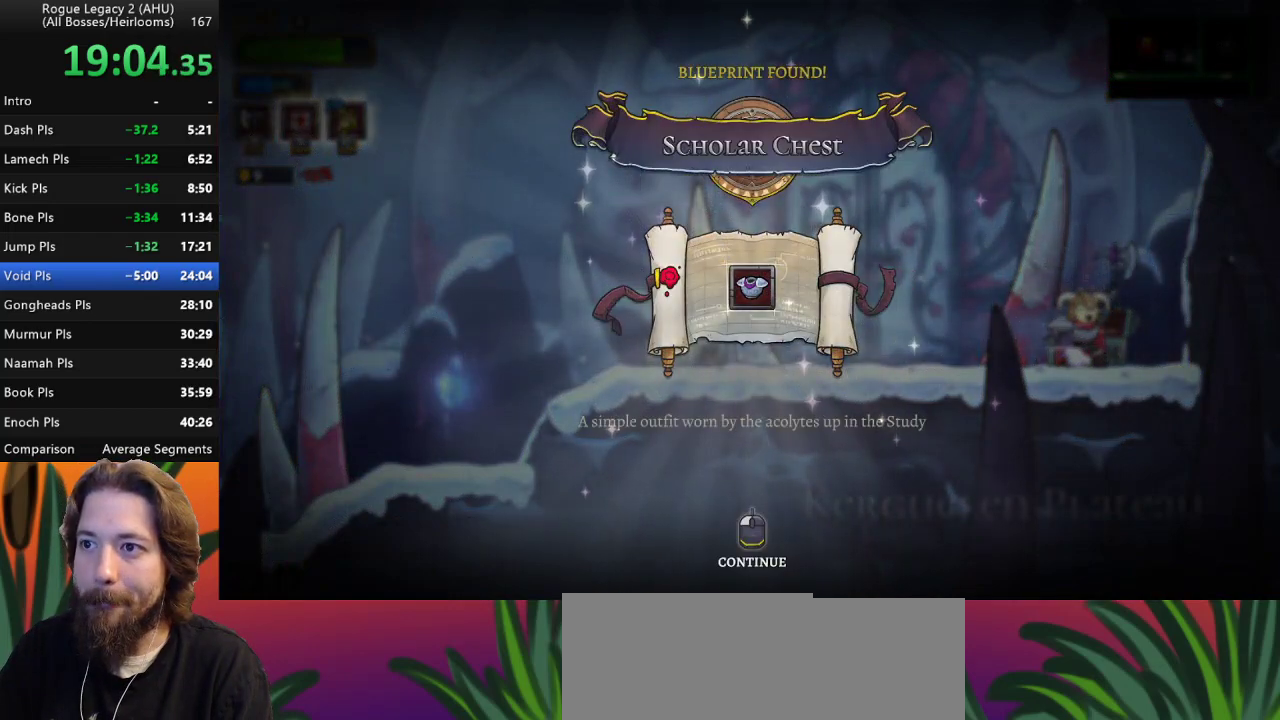
{"keys": [], "events": []}
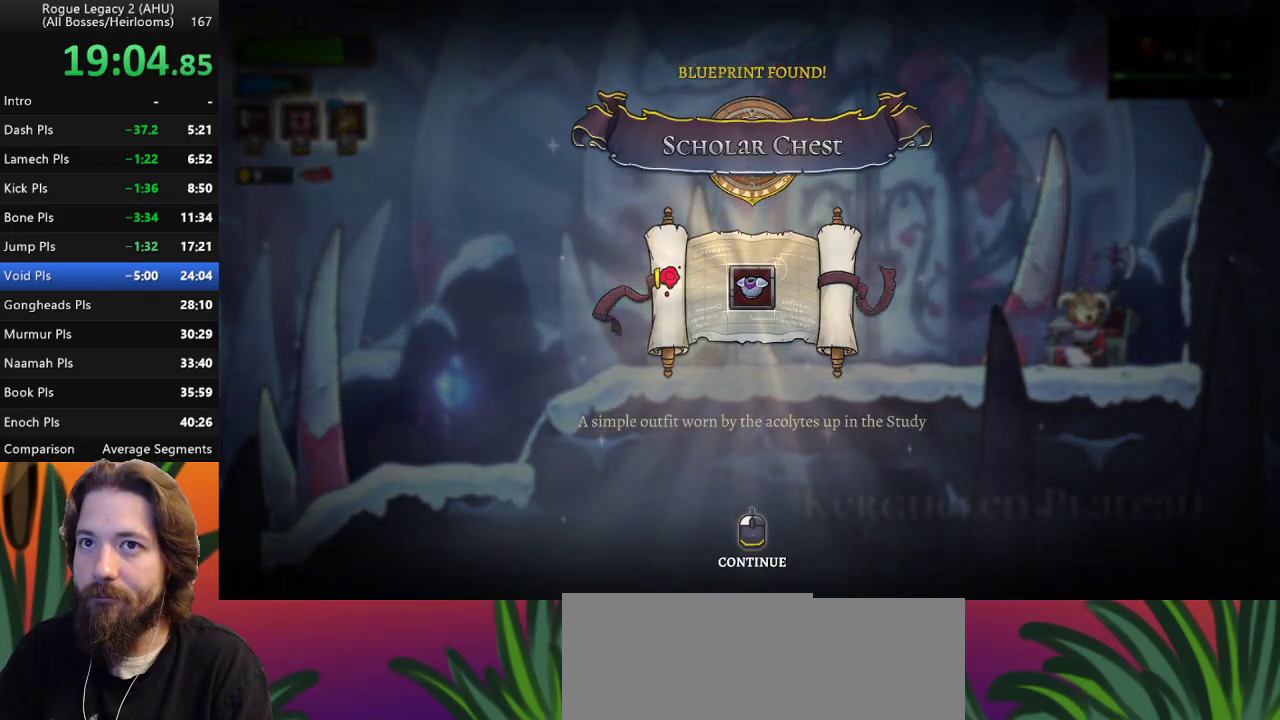
{"keys": [], "events": []}
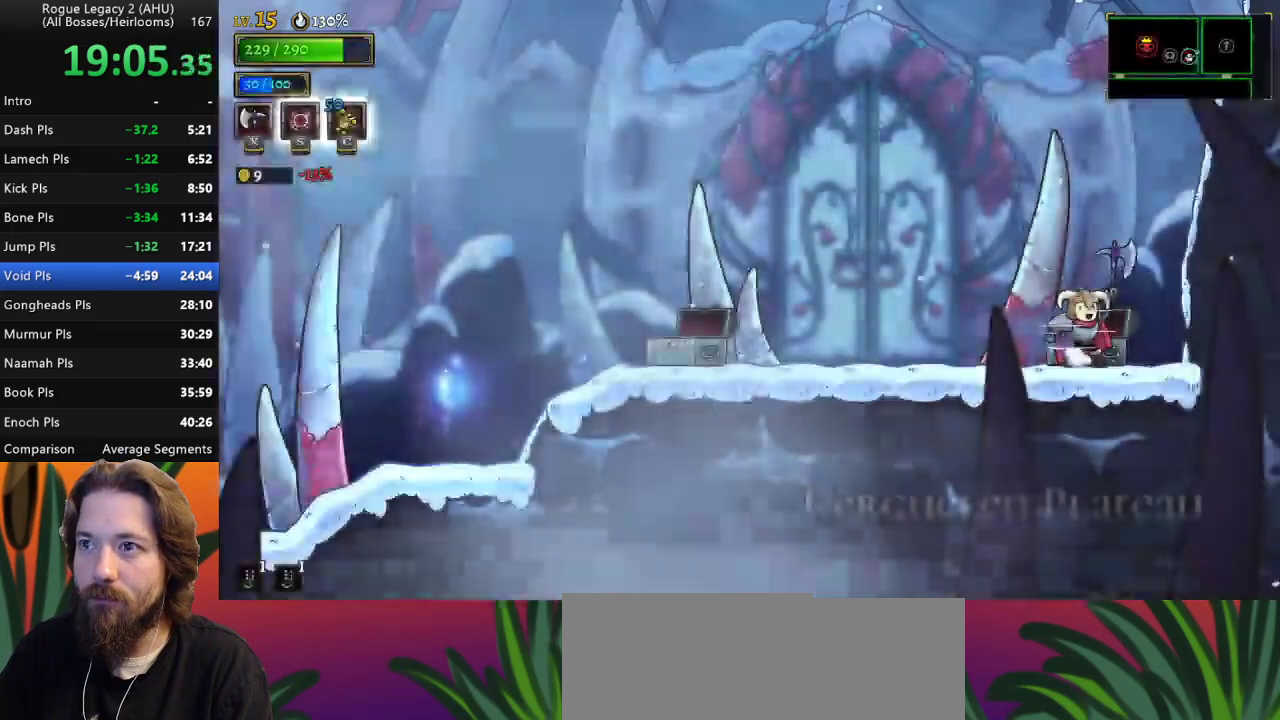
{"keys": ["left"], "events": [[183, "left", "down"]]}
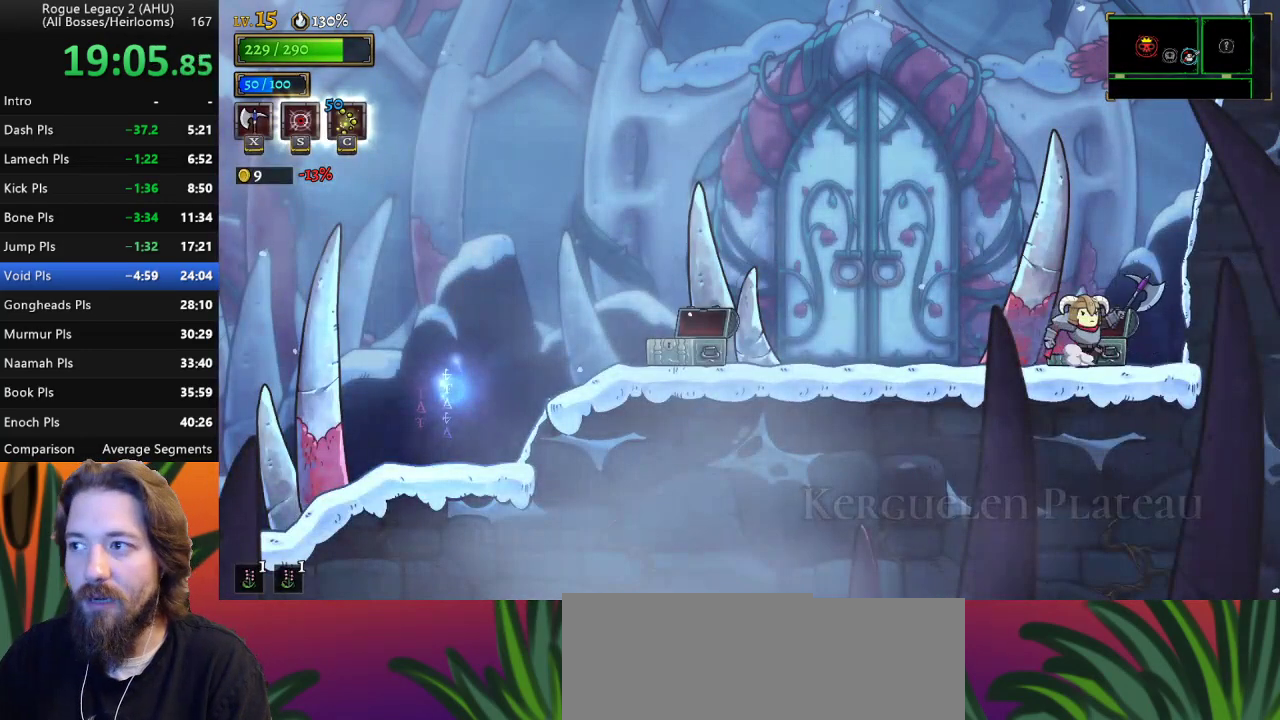
{"keys": ["left"], "events": [[150, "a", "down"], [300, "a", "up"]]}
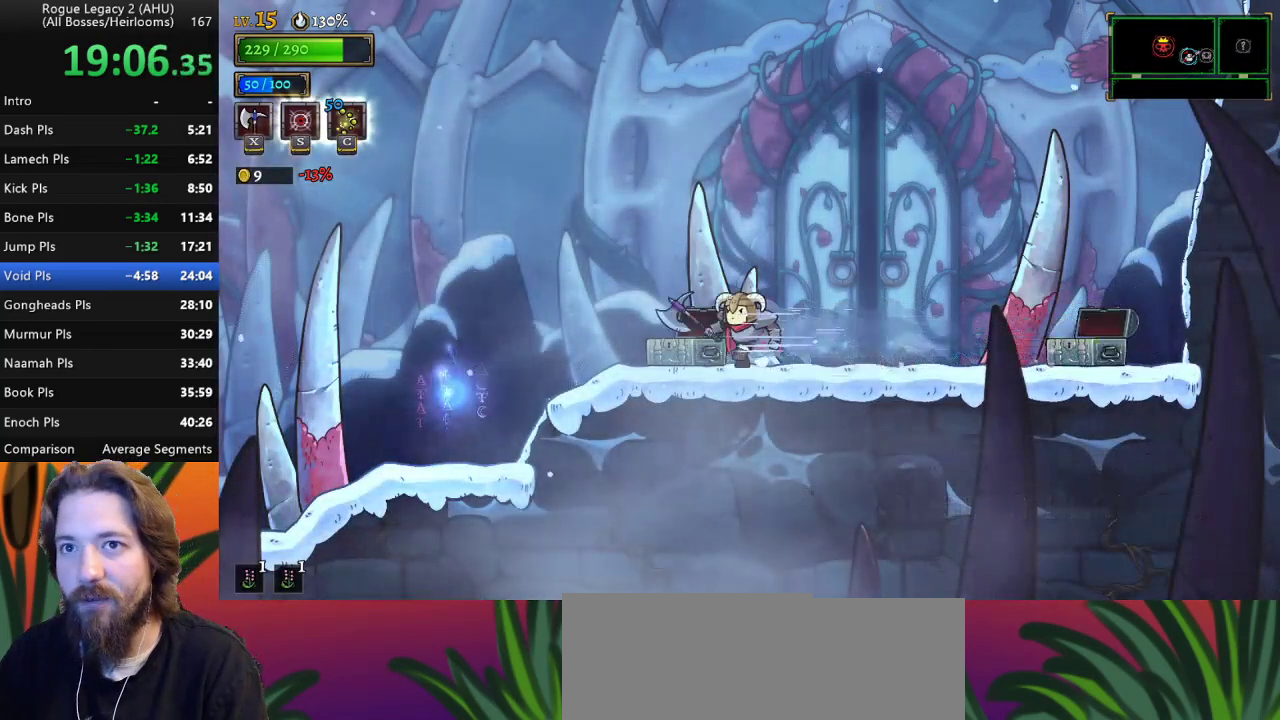
{"keys": ["left"], "events": [[33, "a", "down"], [217, "a", "up"]]}
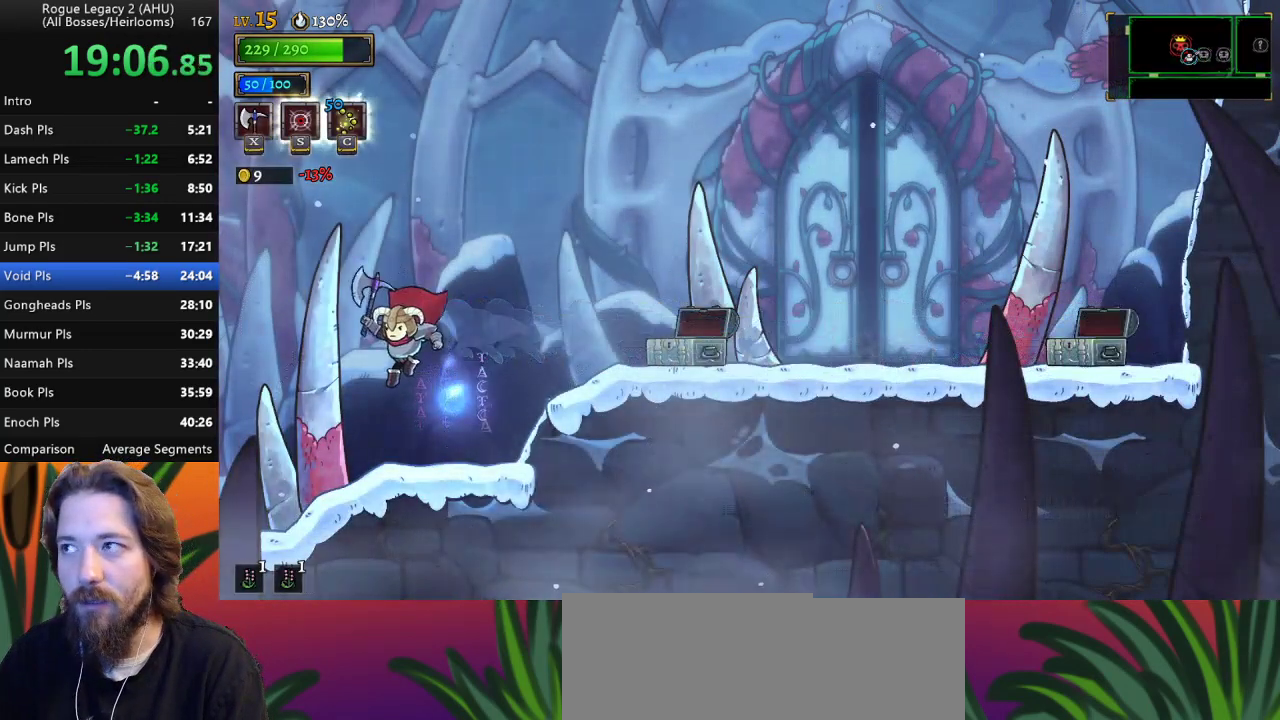
{"keys": ["left"], "events": []}
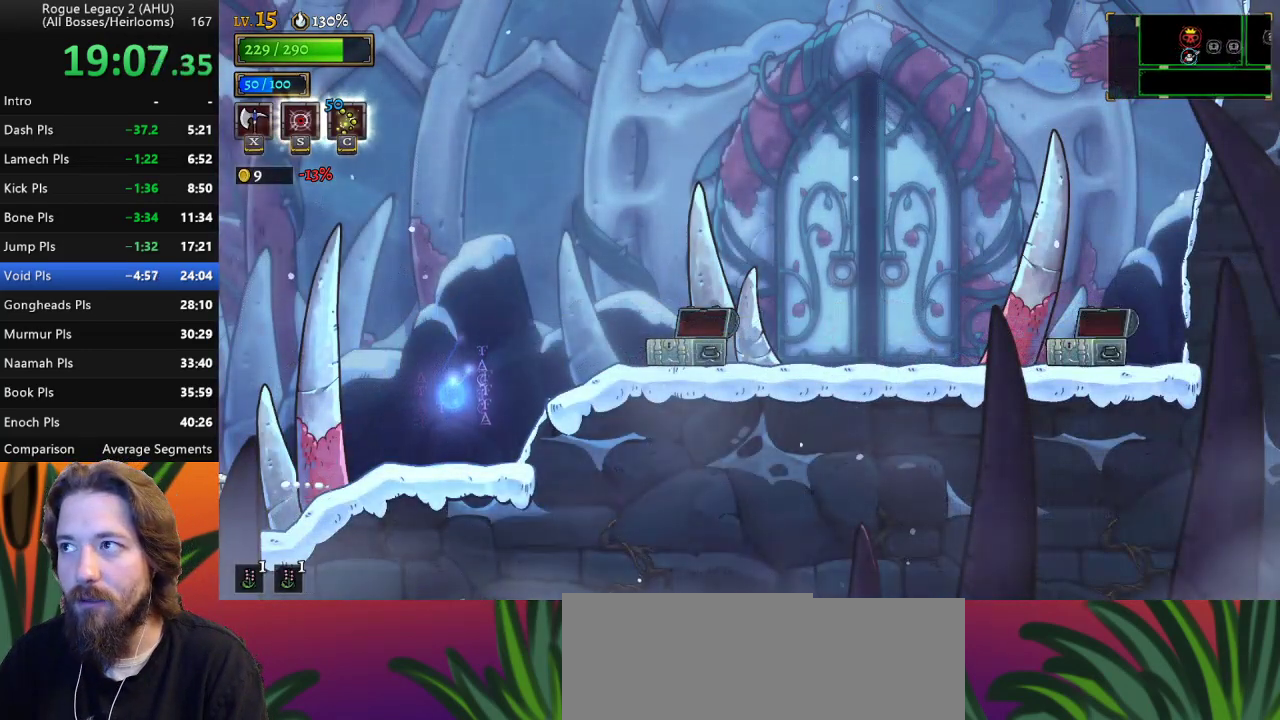
{"keys": [], "events": [[383, "left", "up"]]}
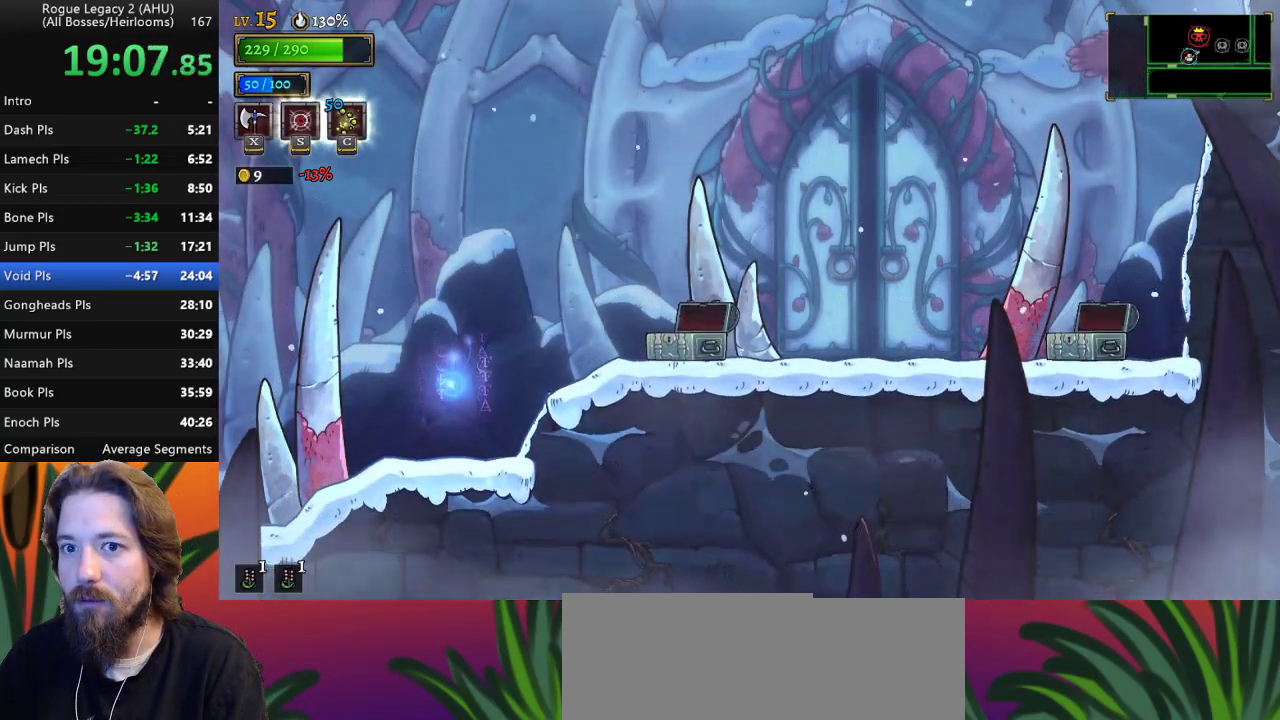
{"keys": [], "events": []}
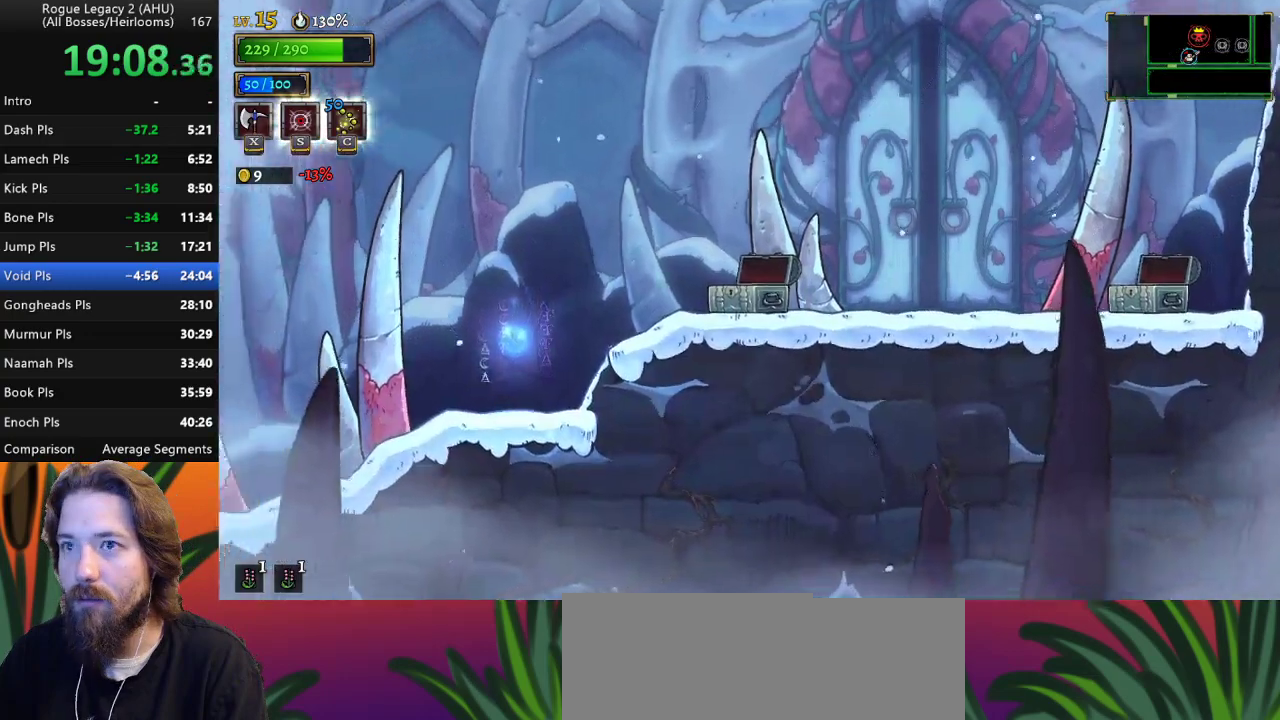
{"keys": [], "events": []}
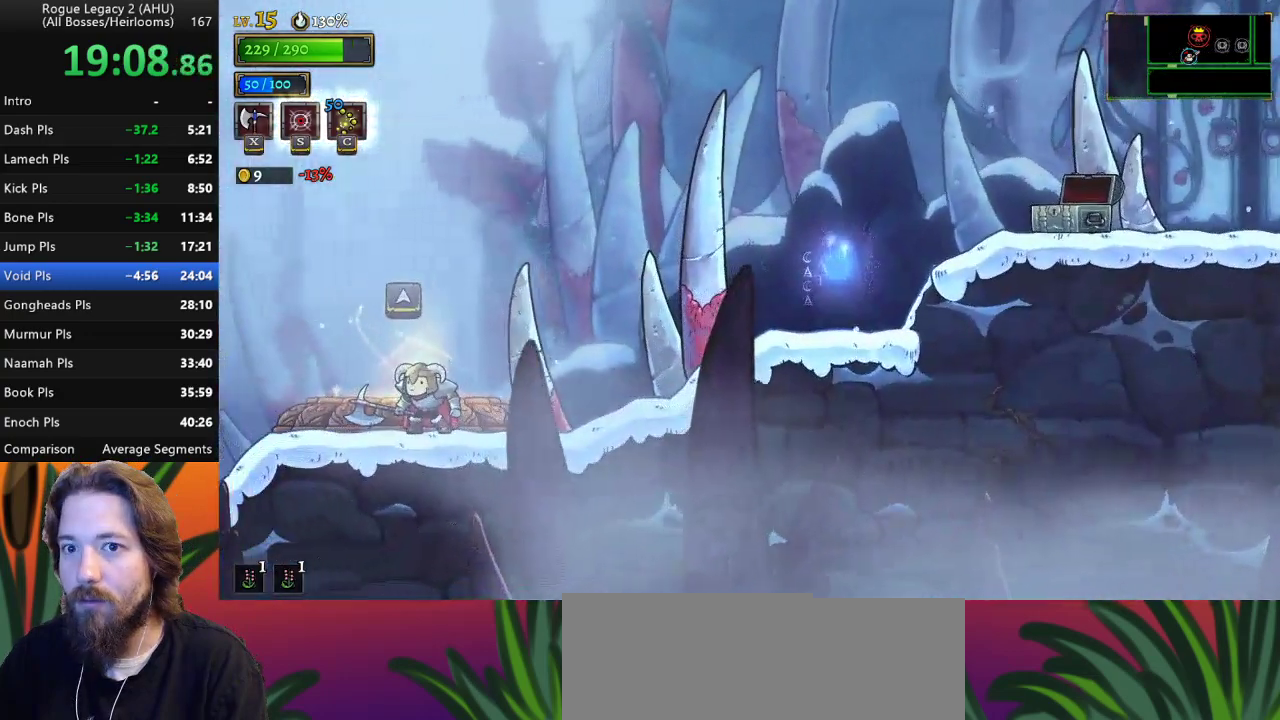
{"keys": [], "events": [[433, "left", "down"], [483, "left", "up"]]}
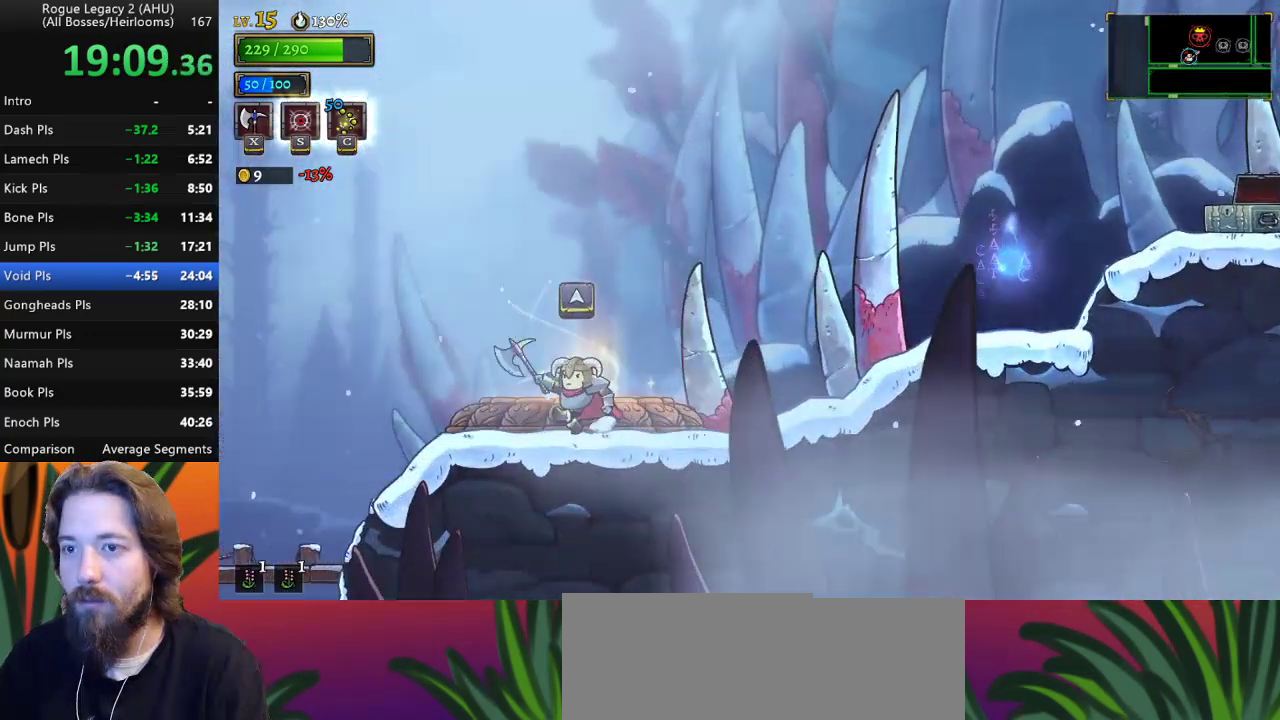
{"keys": [], "events": []}
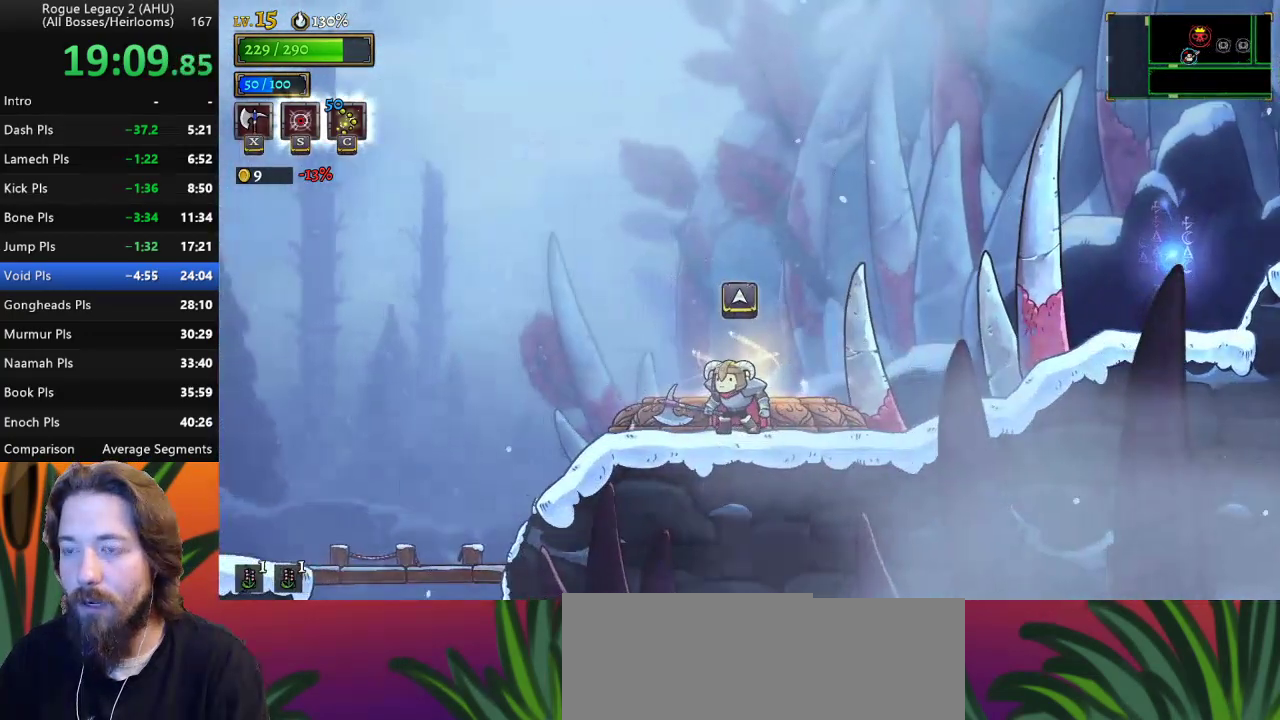
{"keys": [], "events": []}
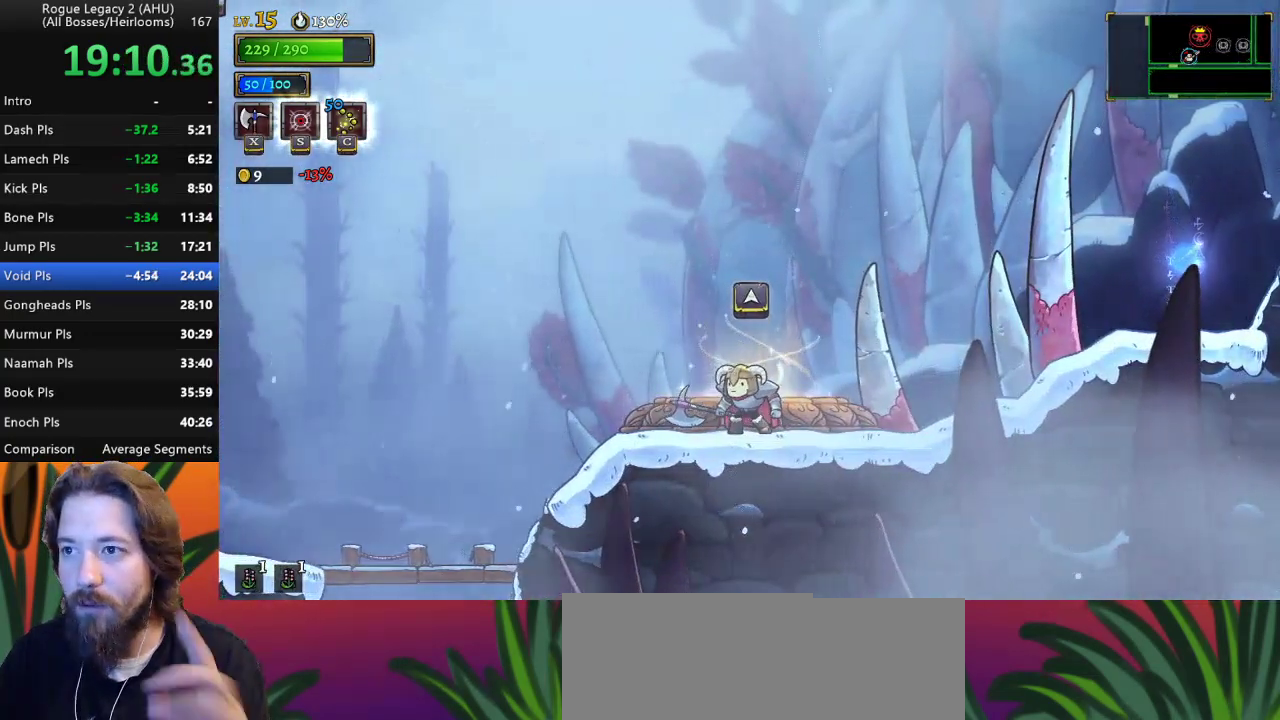
{"keys": [], "events": []}
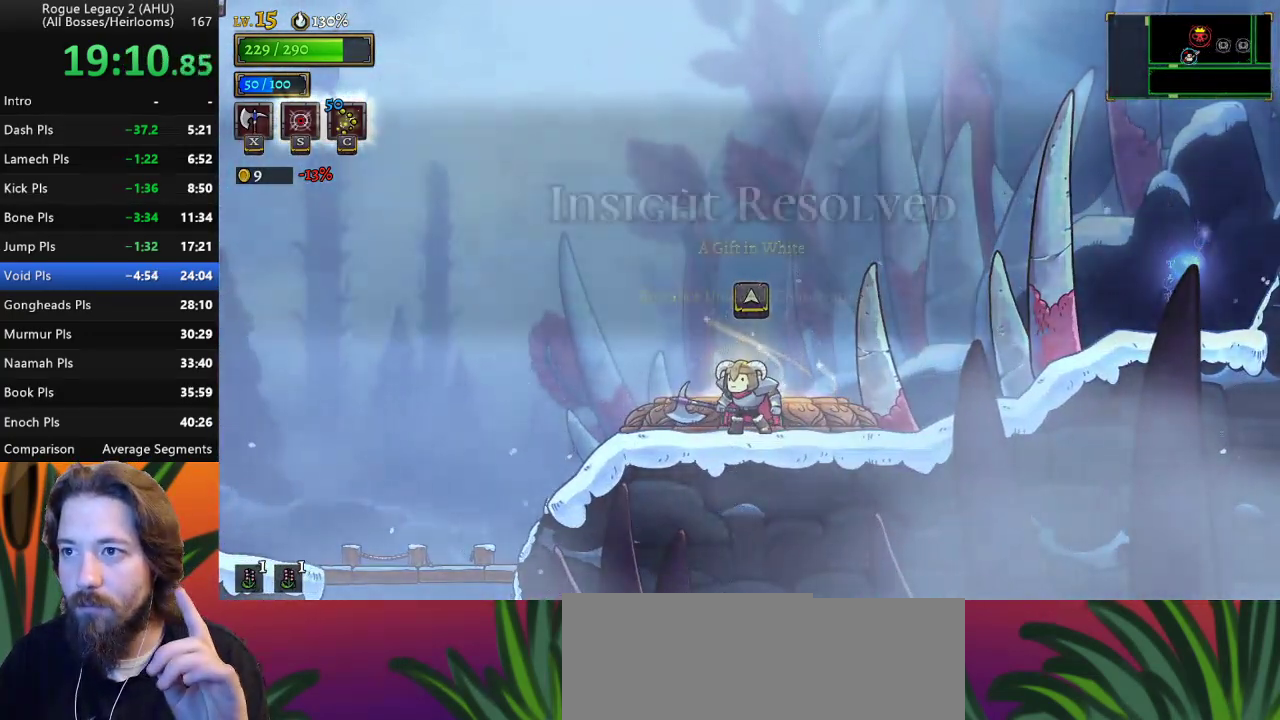
{"keys": [], "events": [[117, "up", "down"], [167, "up", "up"]]}
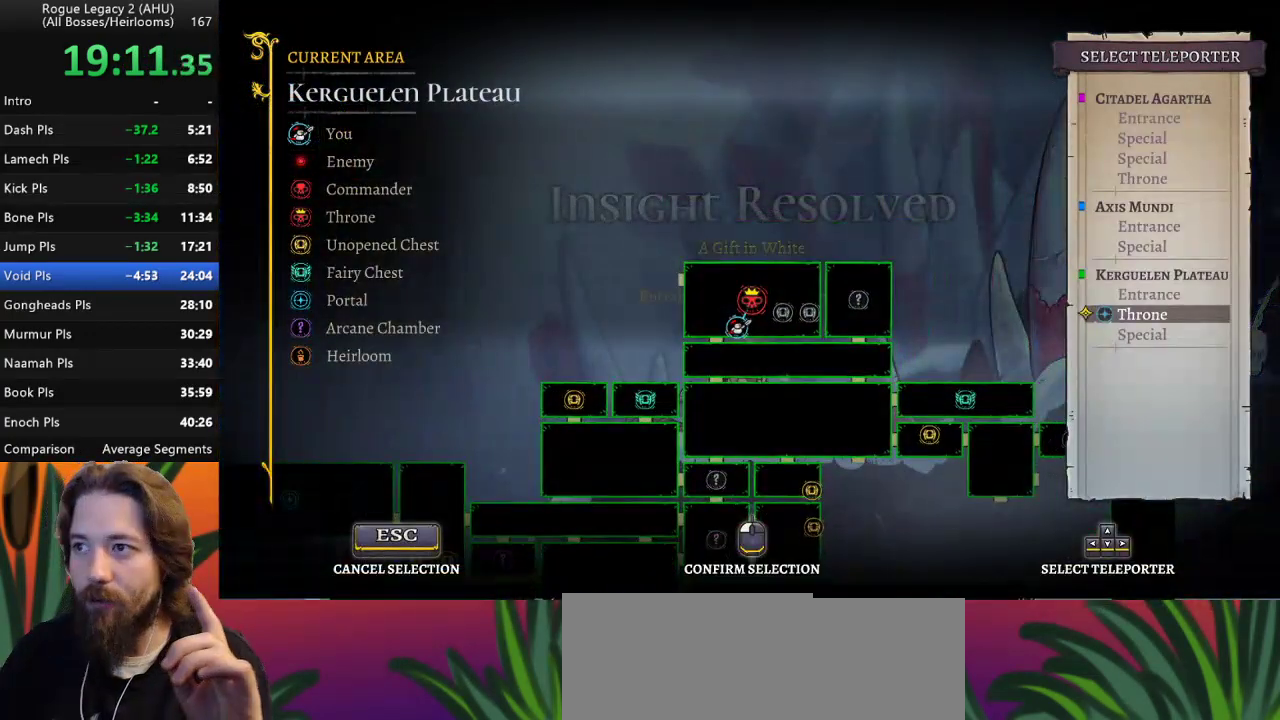
{"keys": [], "events": [[133, "up", "down"], [233, "up", "up"], [367, "up", "down"], [467, "up", "up"]]}
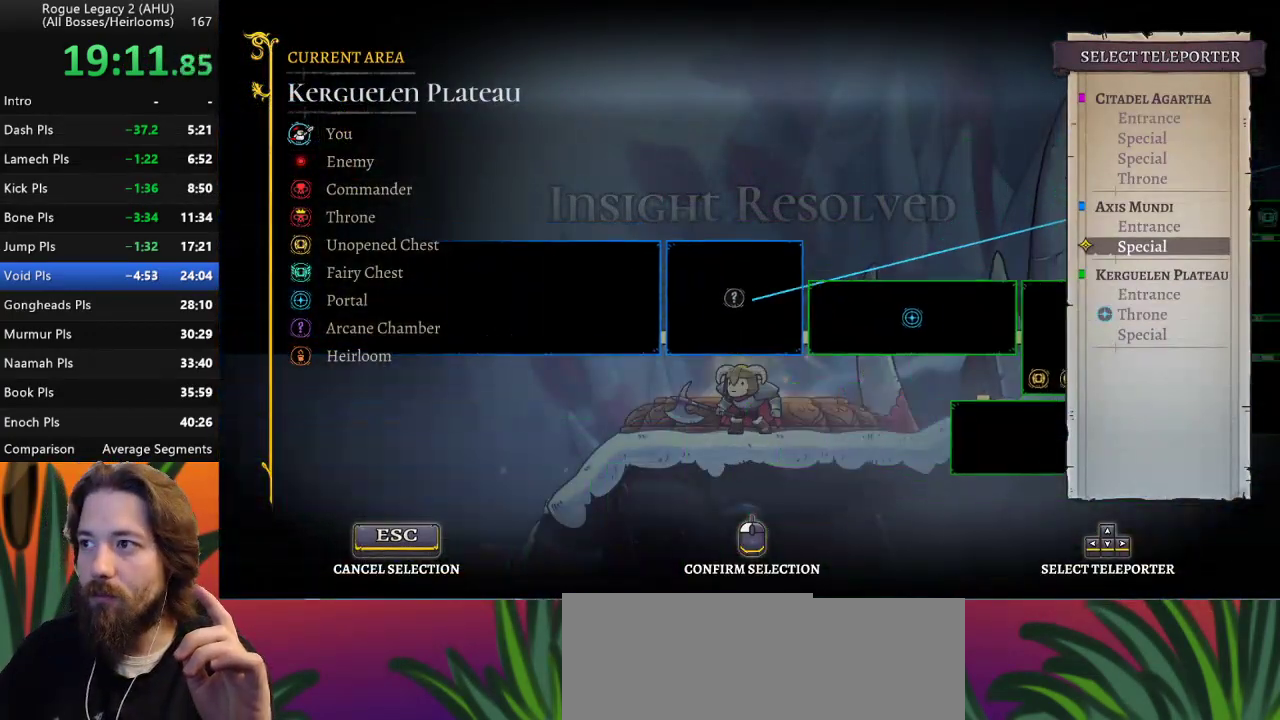
{"keys": ["up"], "events": [[150, "up", "down"], [250, "up", "up"], [383, "up", "down"]]}
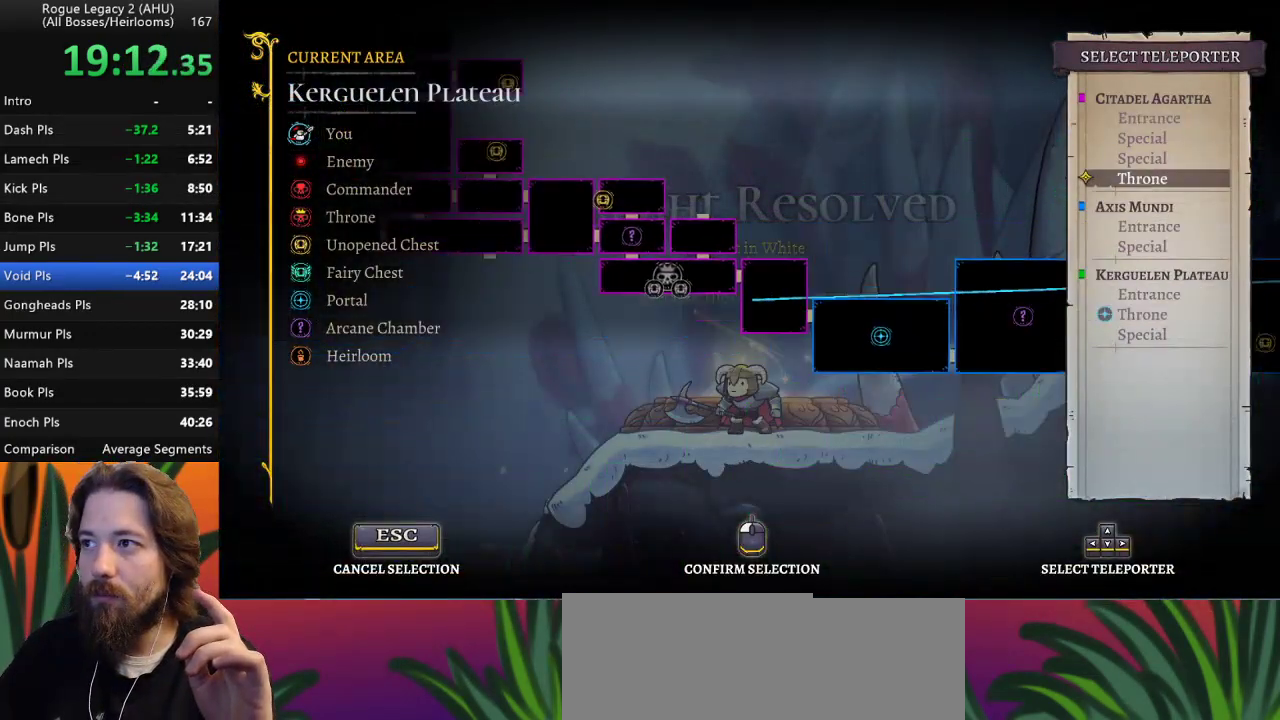
{"keys": [], "events": [[33, "up", "up"]]}